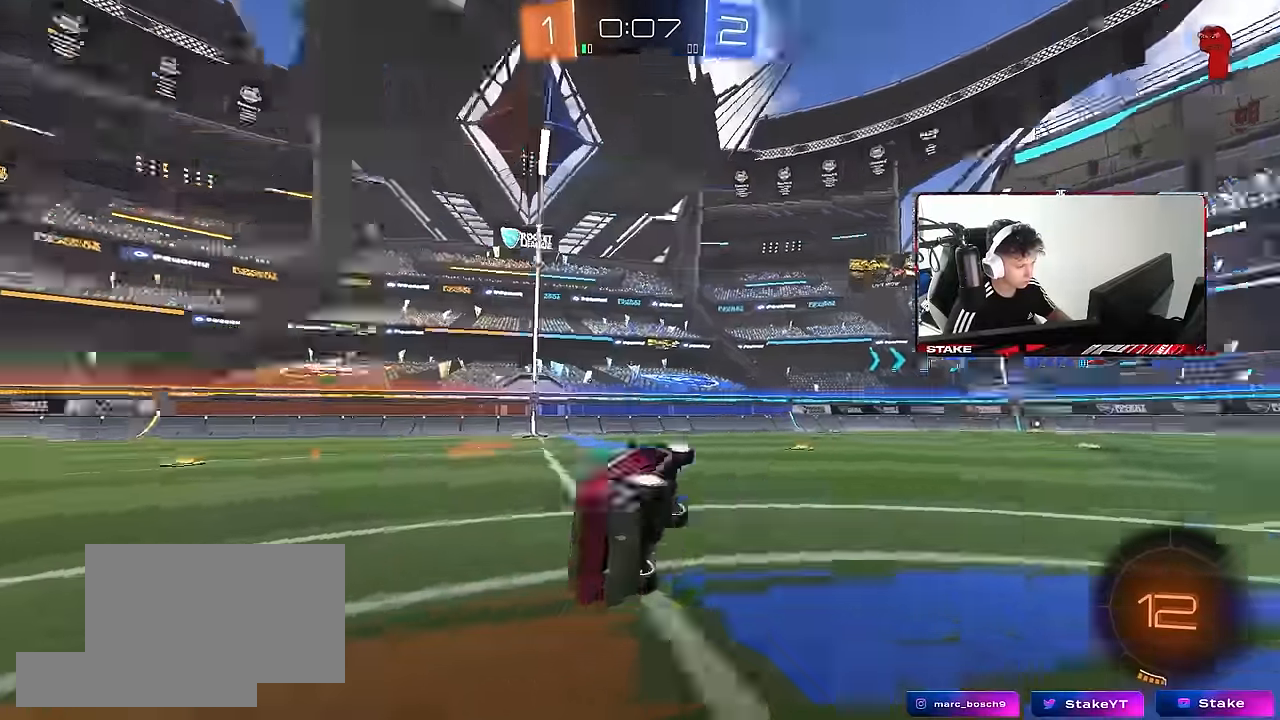
Gameplay with keyboard and mouse; each line is a JSON object with the keys and mouse buttons held at the frame after it. "events" lists presses ("down") and releases ("up") of "1", "2", "3", "4", "5", "a", "alt", "c", "caps_lock", "ctrl", "d", "e", "f", "g", "q", "r", "s", "shift", "space", "t", "tab", "v", "w", "x", "z", "mouse_left", "mouse_wheel" and "mouse_right" between this image and that frame as [ms after this image, input, new state], when the widget could be followed in between. "mouse_left", "mouse_wheel", "mouse_right" = the "left", "wheel", "right" buttons of the "mouse" list. No other keys are recorded. "wheel" means that the mouse wheel is clicked or scrolled. Mouse movement is not recorded.
{"keys": ["w"], "mouse": [], "events": [[16, "space", "down"], [66, "d", "up"], [66, "s", "up"], [66, "shift", "up"], [166, "space", "up"], [300, "a", "down"], [300, "w", "down"], [483, "a", "up"]]}
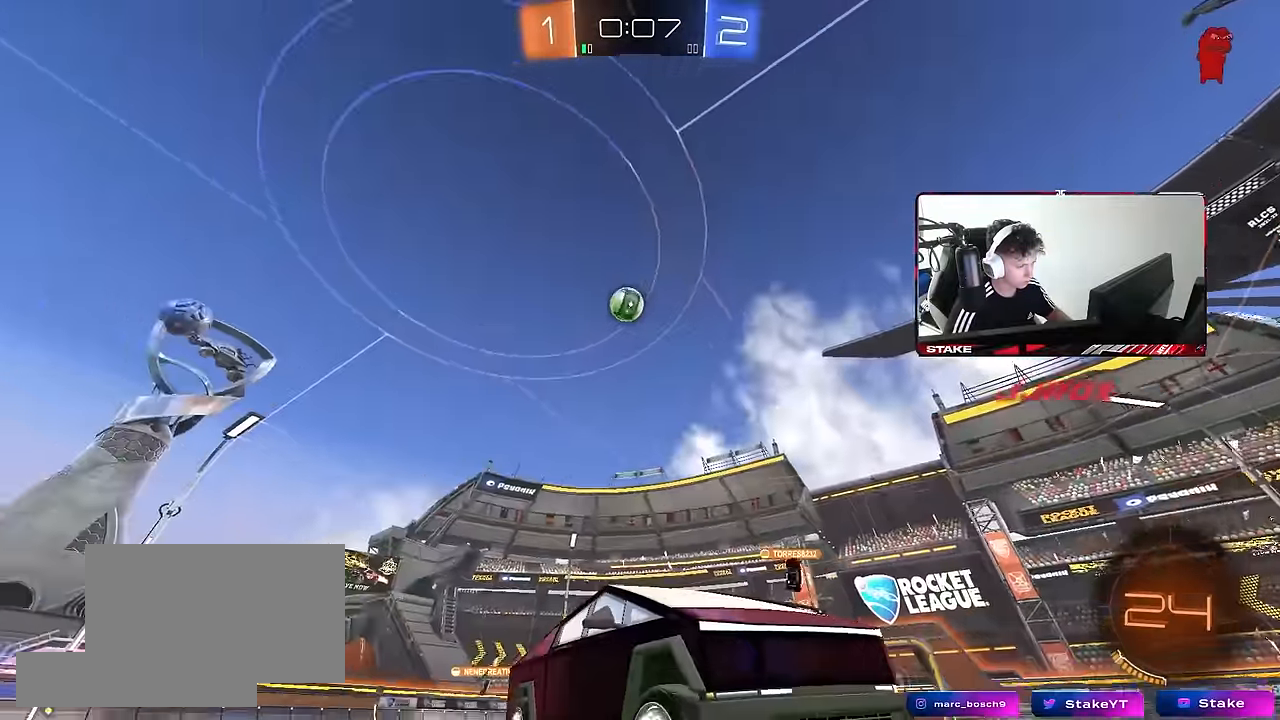
{"keys": ["d", "w"], "mouse": [], "events": [[183, "d", "down"], [216, "shift", "down"], [316, "shift", "up"]]}
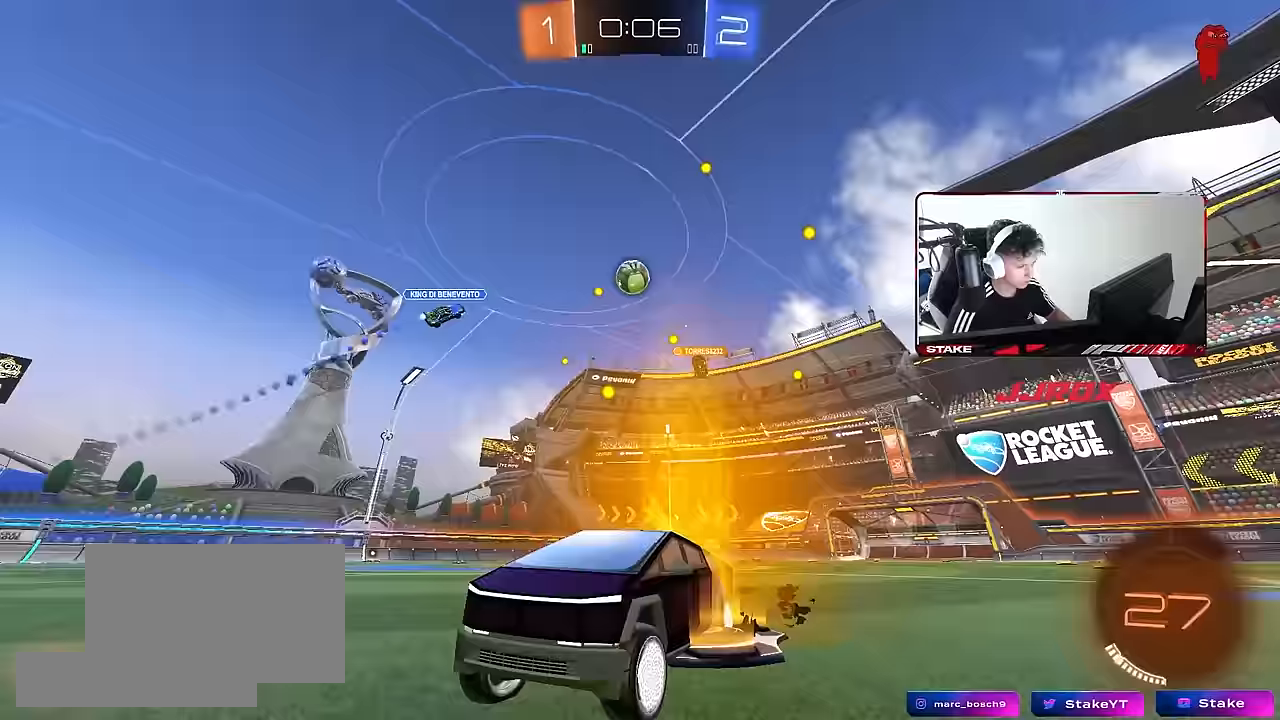
{"keys": ["w"], "mouse": [], "events": [[100, "d", "up"], [200, "d", "down"], [283, "d", "up"]]}
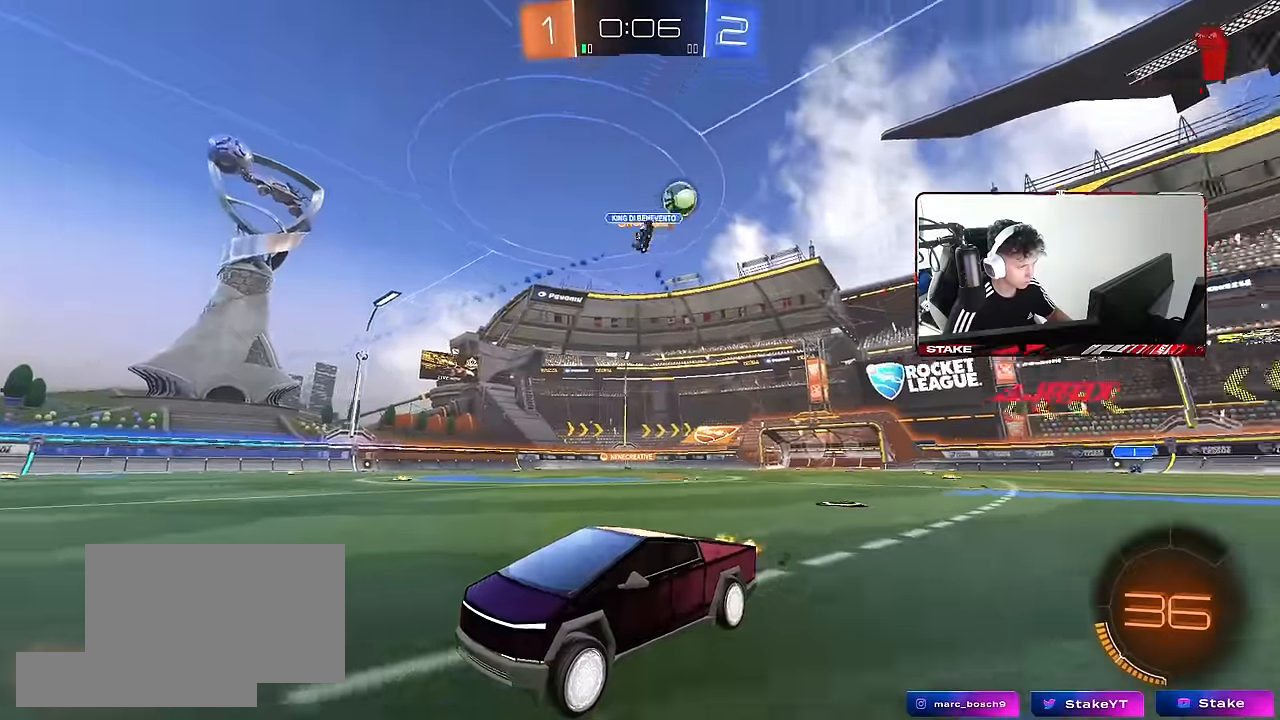
{"keys": ["a", "w"], "mouse": ["left"], "events": [[17, "d", "down"], [67, "shift", "down"], [167, "a", "down"], [167, "d", "up"], [167, "shift", "up"], [250, "mouse_left", "down"], [300, "space", "down"], [483, "space", "up"]]}
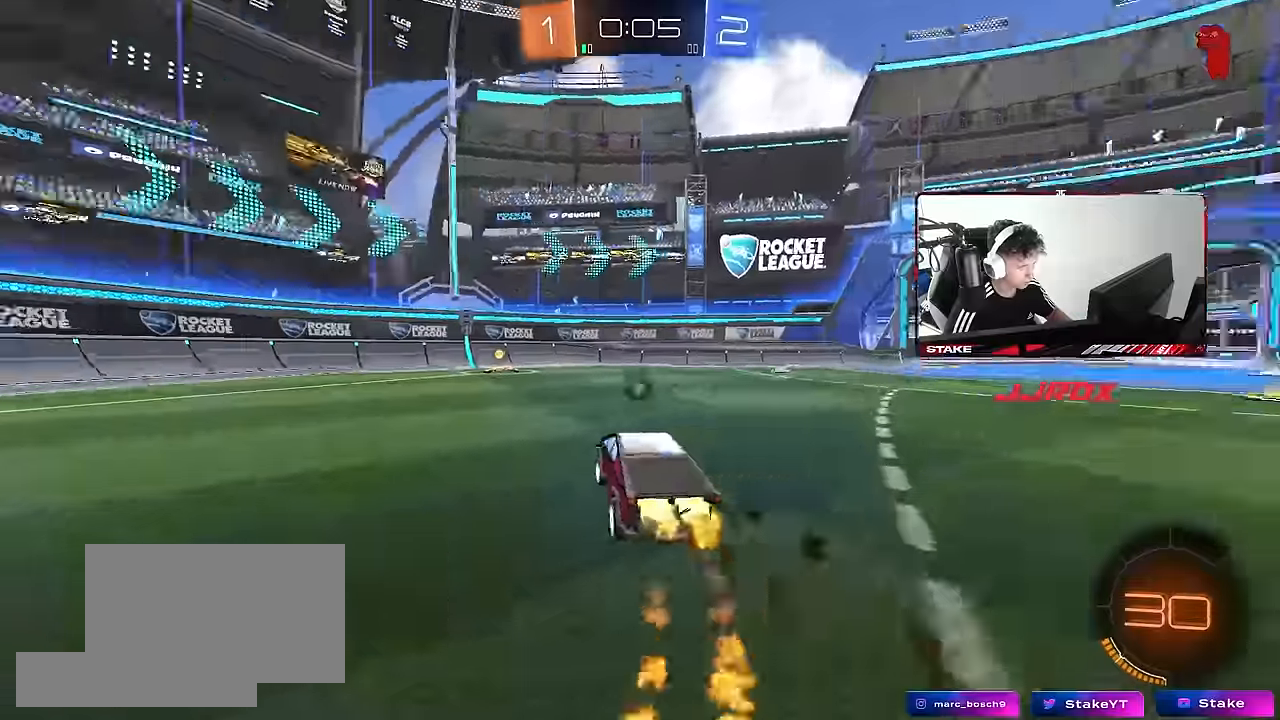
{"keys": ["a", "shift", "w"], "mouse": ["left"], "events": [[33, "a", "up"], [317, "d", "down"], [367, "d", "up"], [367, "space", "down"], [500, "a", "down"], [500, "shift", "down"], [500, "space", "up"]]}
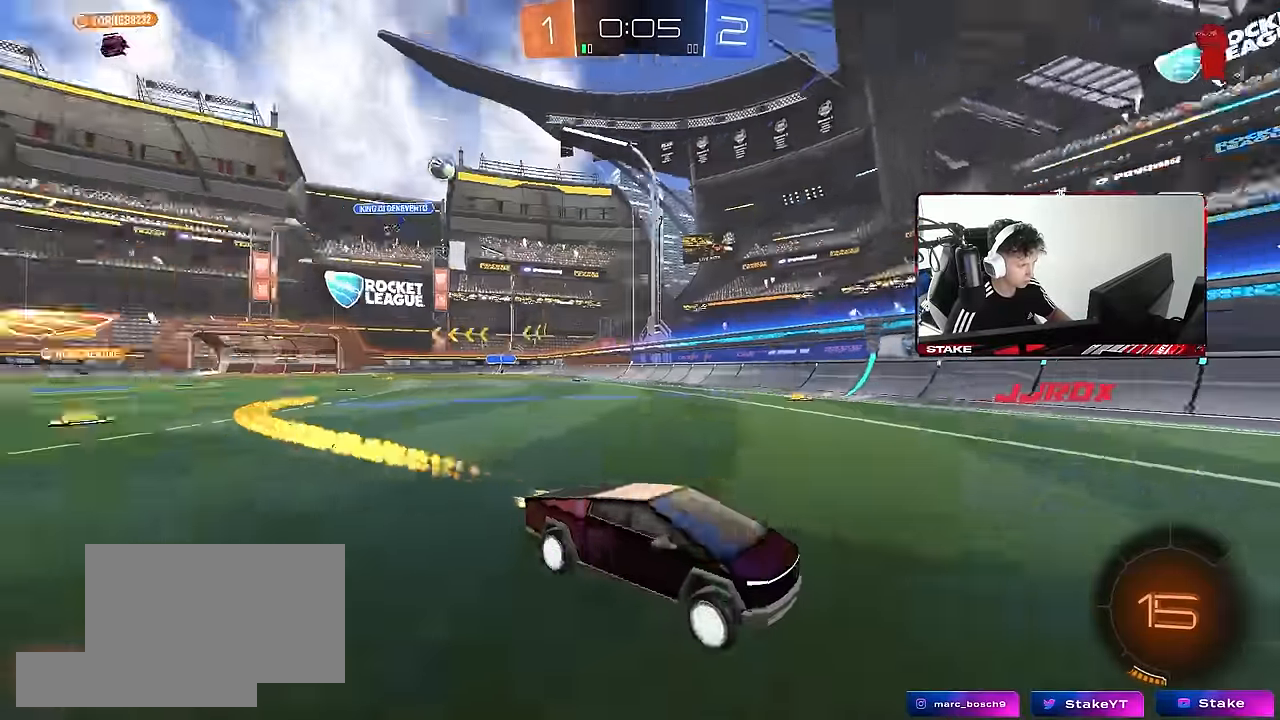
{"keys": ["a", "w"], "mouse": [], "events": [[200, "shift", "up"], [483, "mouse_left", "up"]]}
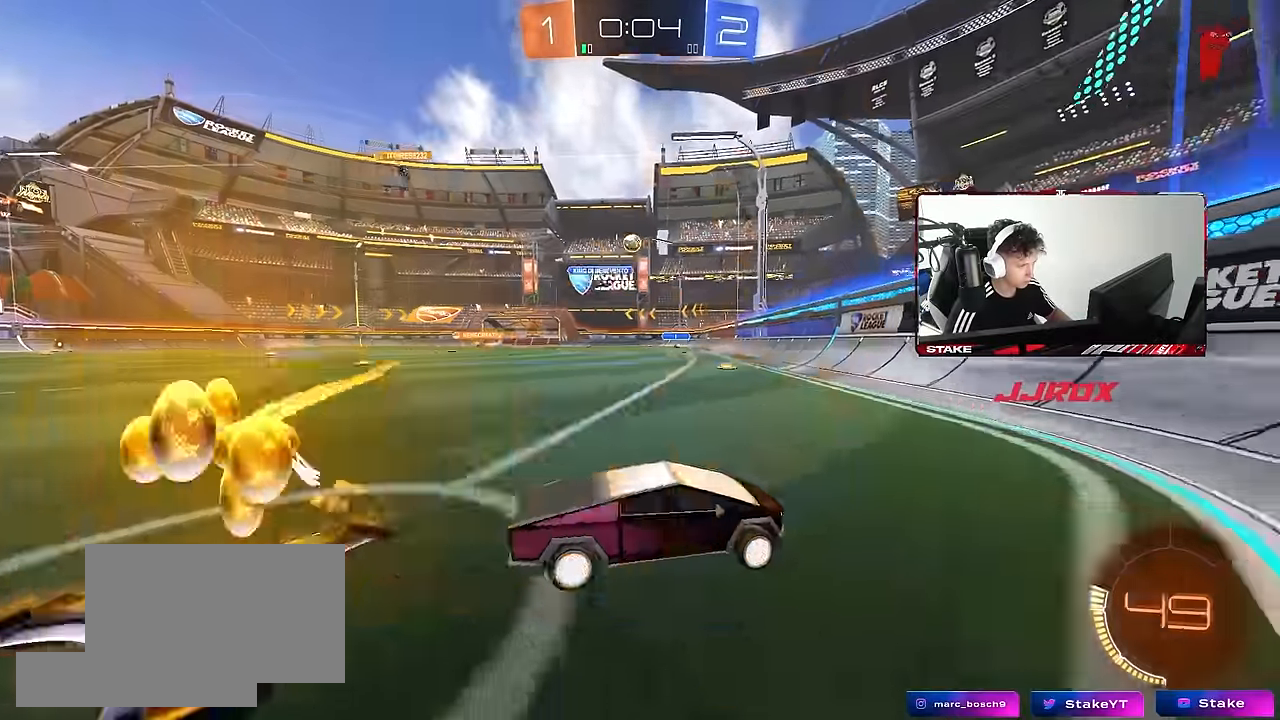
{"keys": ["a", "w"], "mouse": ["left"], "events": [[217, "mouse_left", "down"]]}
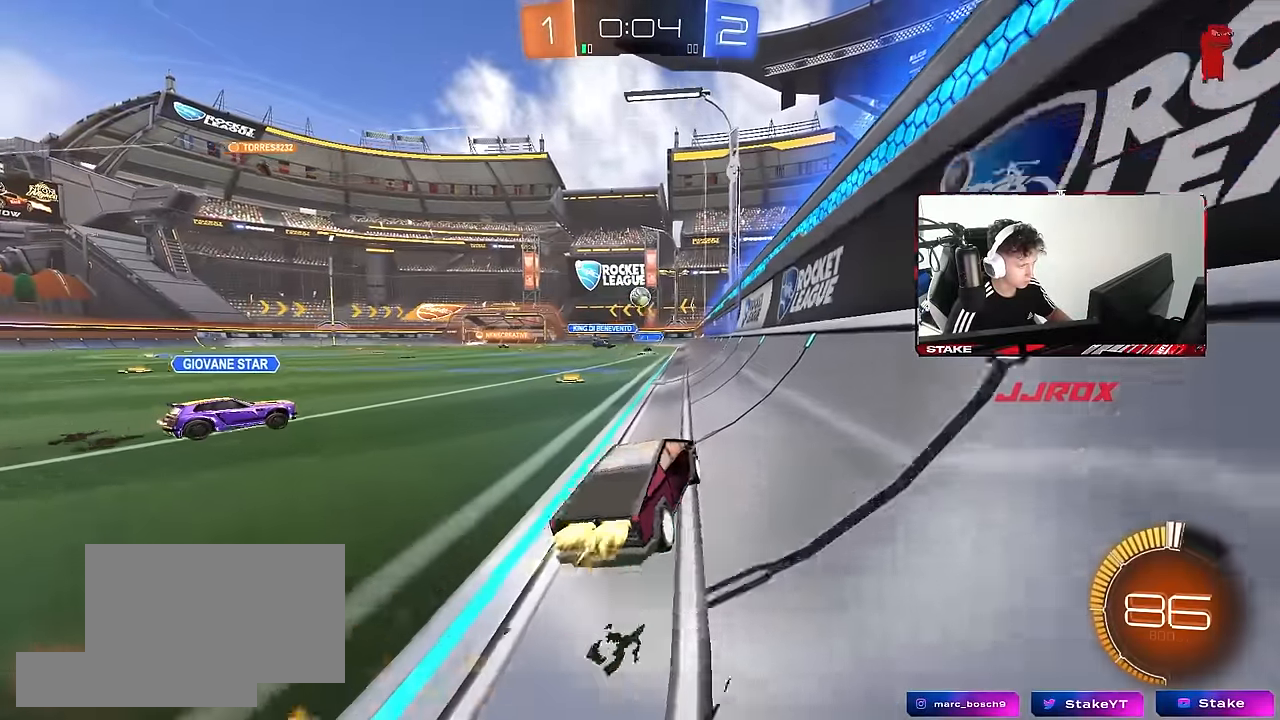
{"keys": ["d"], "mouse": ["left"], "events": [[133, "a", "up"], [183, "a", "down"], [267, "a", "up"], [317, "d", "down"], [367, "a", "down"], [367, "d", "up"], [467, "a", "up"], [500, "d", "down"], [500, "w", "up"]]}
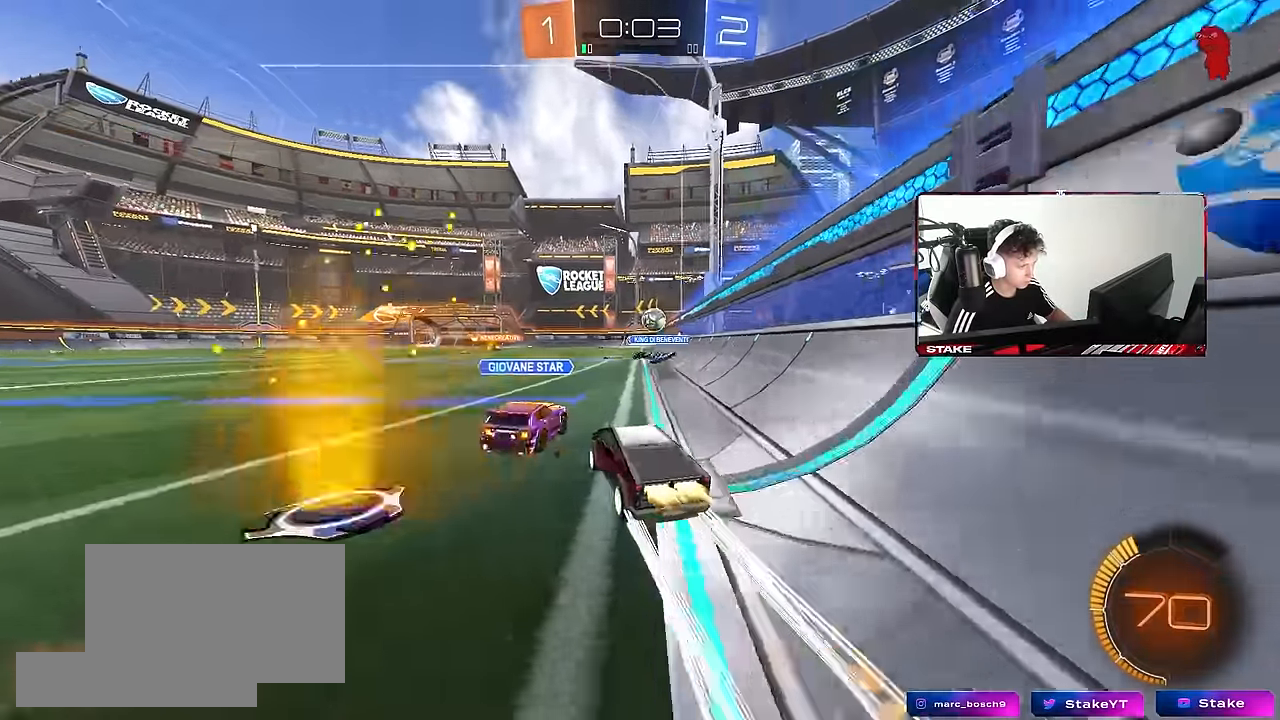
{"keys": ["w"], "mouse": [], "events": [[50, "w", "down"], [150, "d", "up"], [200, "a", "down"], [433, "mouse_left", "up"], [484, "a", "up"]]}
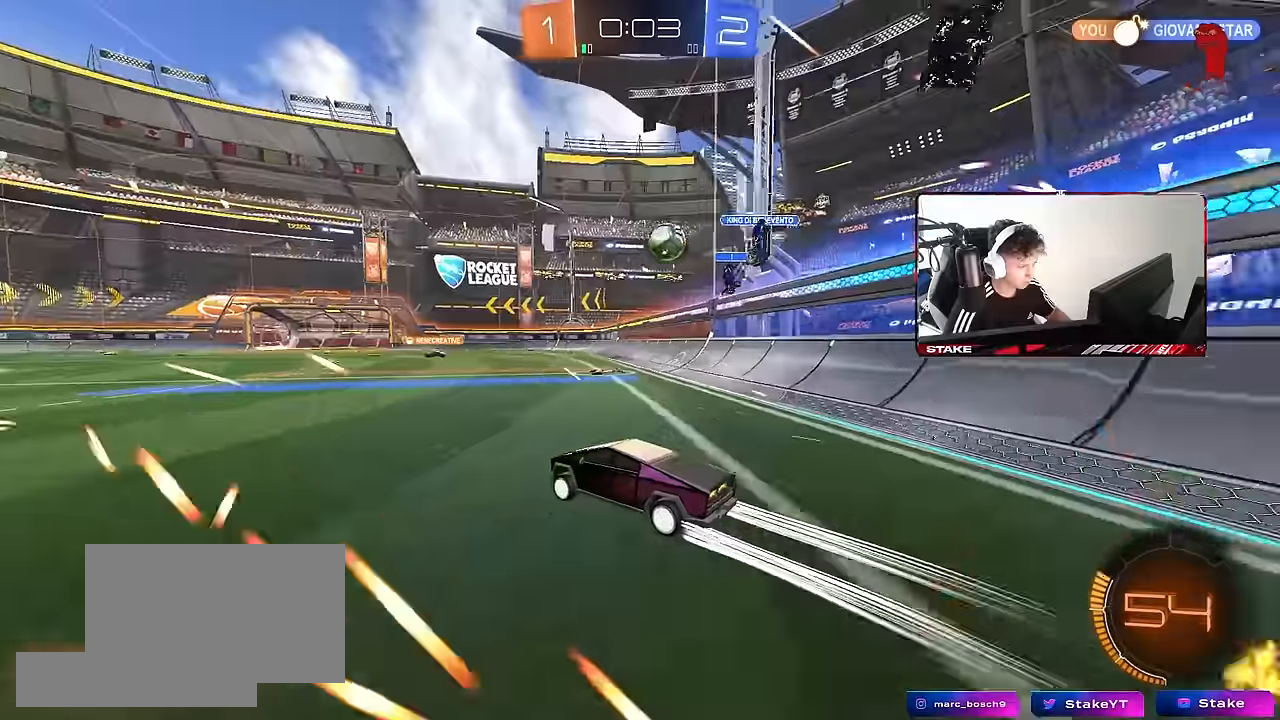
{"keys": [], "mouse": [], "events": [[17, "d", "down"], [117, "d", "up"], [400, "a", "down"], [484, "a", "up"], [484, "w", "up"]]}
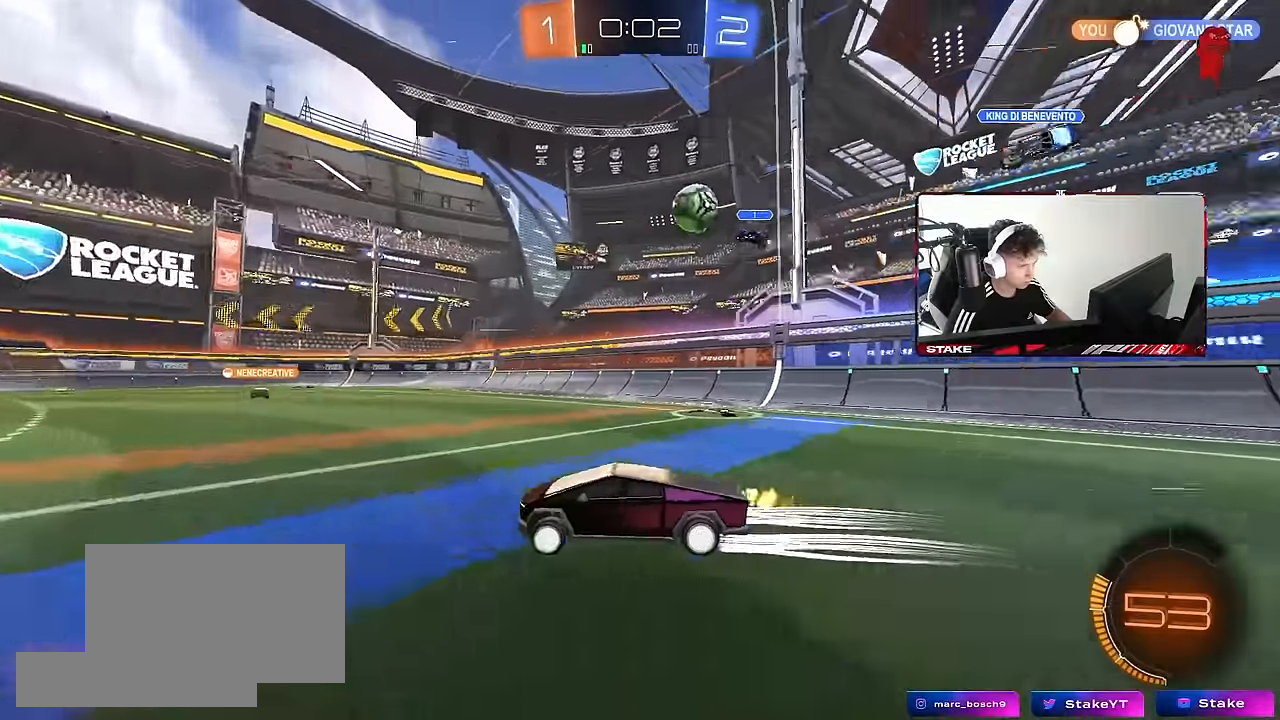
{"keys": [], "mouse": [], "events": [[367, "d", "down"], [450, "d", "up"]]}
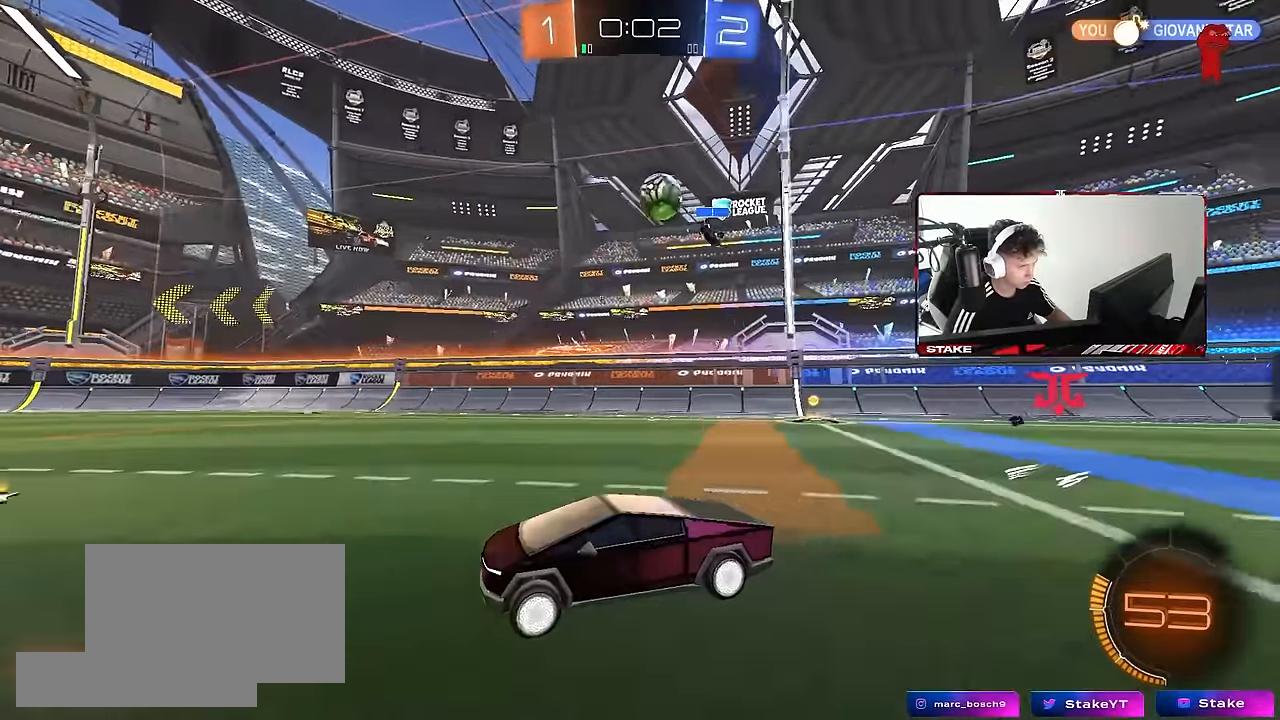
{"keys": ["w"], "mouse": [], "events": [[50, "a", "down"], [100, "s", "down"], [150, "a", "up"], [200, "s", "up"], [434, "w", "down"]]}
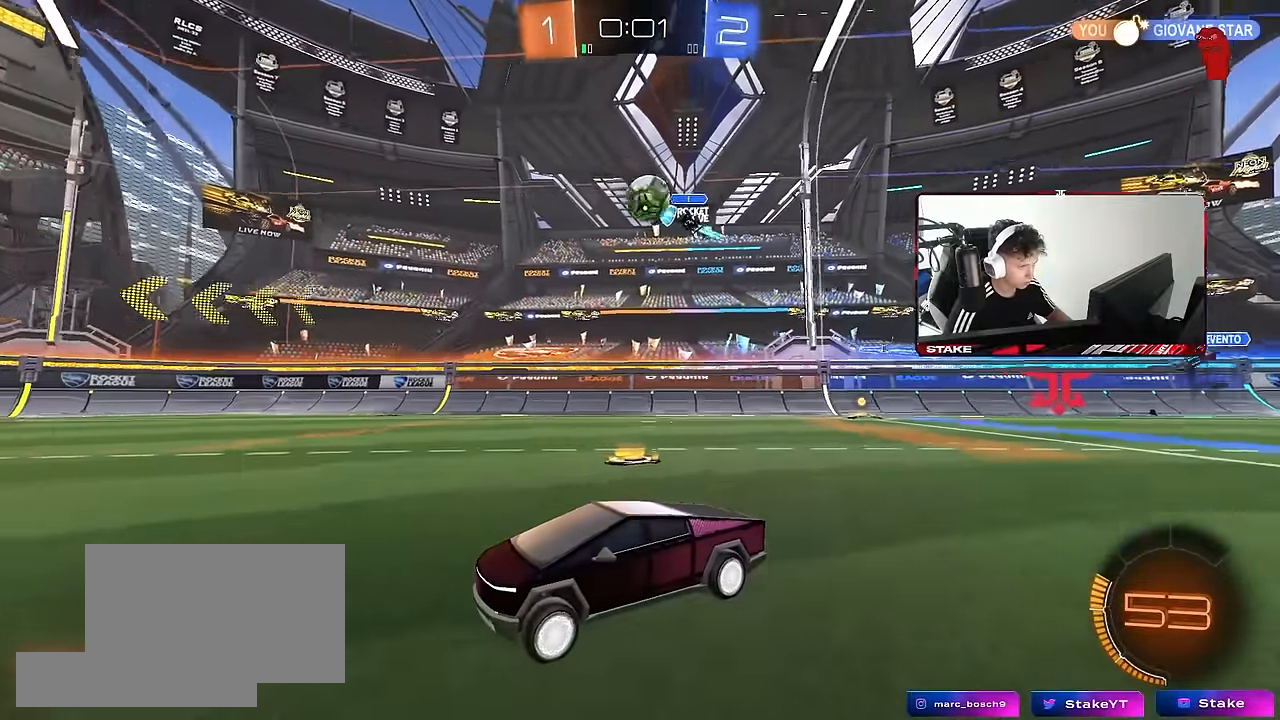
{"keys": ["d", "shift"], "mouse": [], "events": [[67, "d", "down"], [117, "d", "up"], [250, "d", "down"], [450, "w", "up"], [484, "shift", "down"]]}
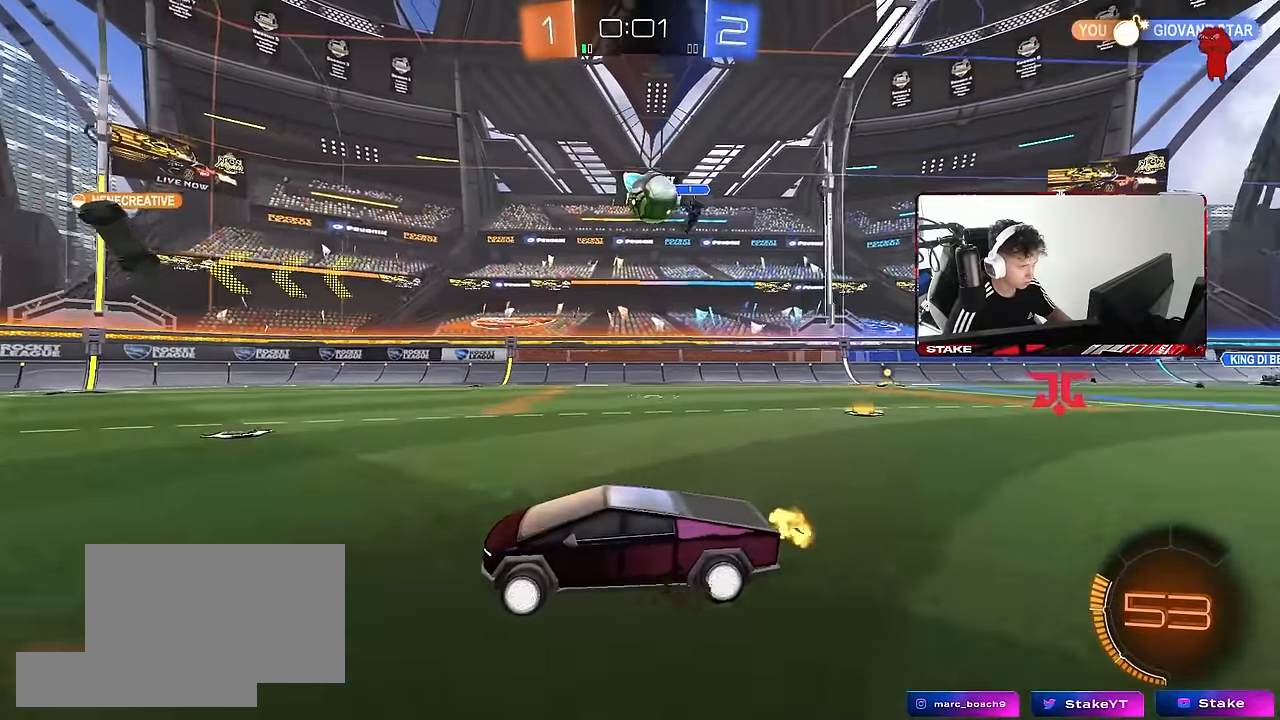
{"keys": ["d", "w"], "mouse": ["left"], "events": [[84, "shift", "up"], [134, "w", "down"], [367, "d", "up"], [367, "mouse_left", "down"], [417, "d", "down"]]}
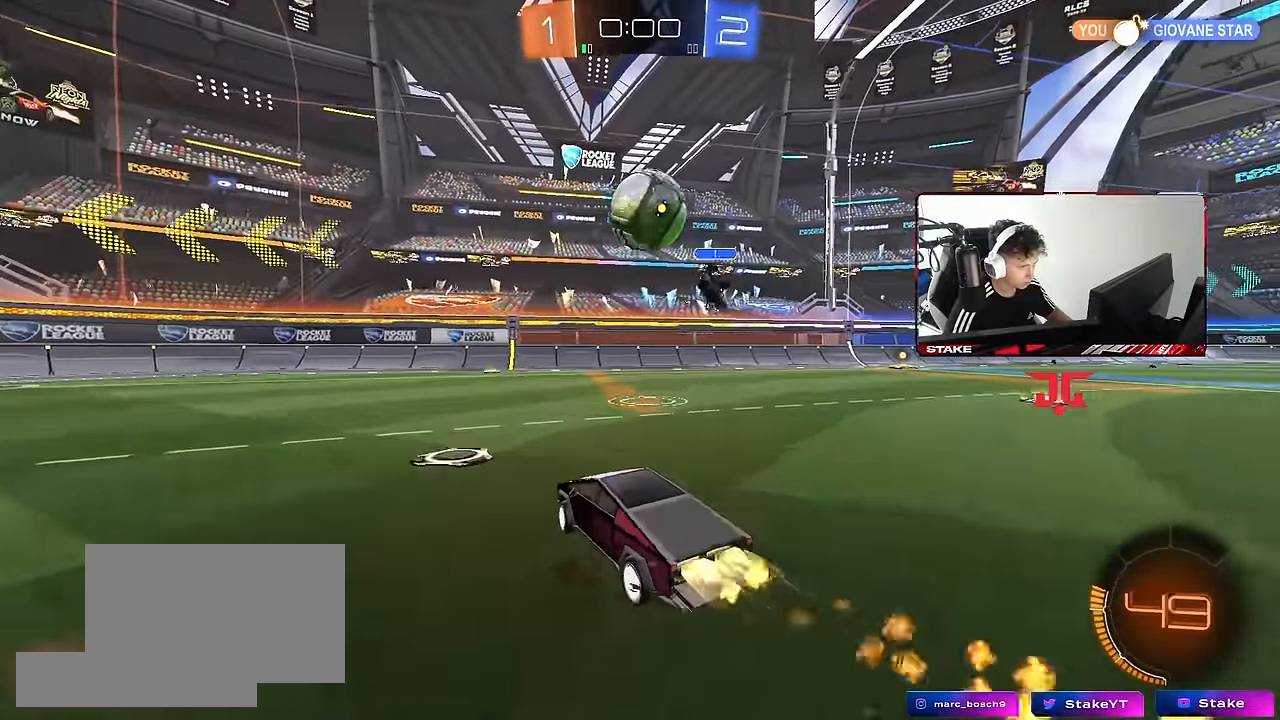
{"keys": ["d", "s", "shift"], "mouse": ["left"], "events": [[50, "a", "down"], [50, "d", "up"], [150, "mouse_right", "down"], [200, "a", "up"], [200, "d", "down"], [200, "mouse_right", "up"], [250, "shift", "down"], [250, "space", "down"], [284, "mouse_right", "down"], [334, "s", "down"], [384, "w", "up"], [434, "space", "up"], [484, "mouse_right", "up"]]}
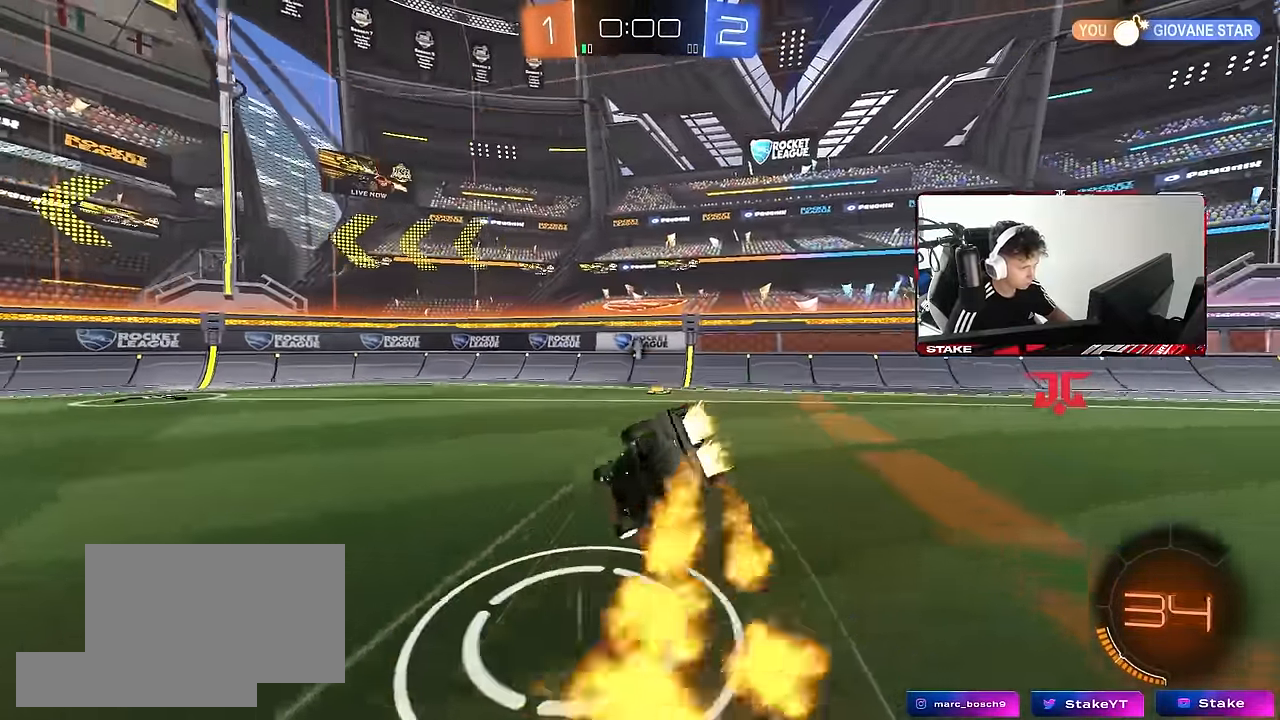
{"keys": ["d", "shift", "space"], "mouse": [], "events": [[167, "s", "up"], [200, "mouse_left", "up"], [267, "s", "down"], [350, "space", "down"], [400, "s", "up"]]}
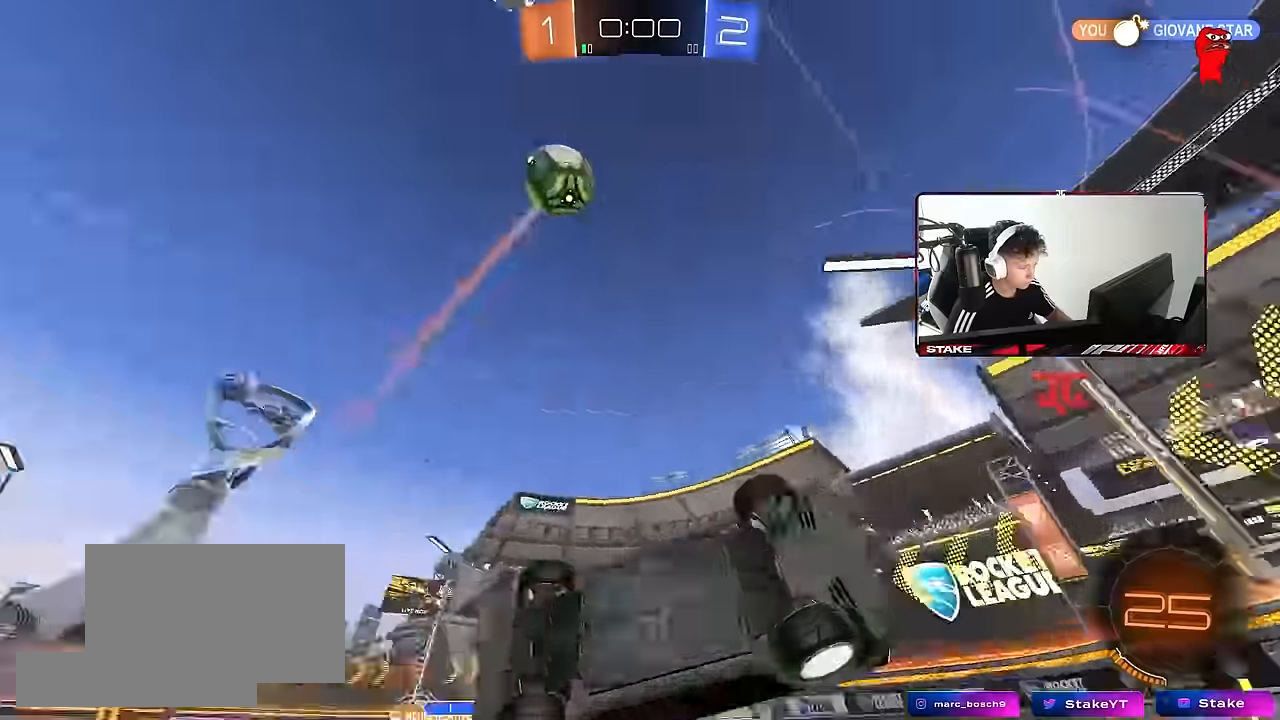
{"keys": ["d", "w"], "mouse": [], "events": [[34, "space", "up"], [34, "w", "down"], [84, "shift", "up"], [134, "d", "up"], [234, "a", "down"], [450, "a", "up"], [500, "d", "down"]]}
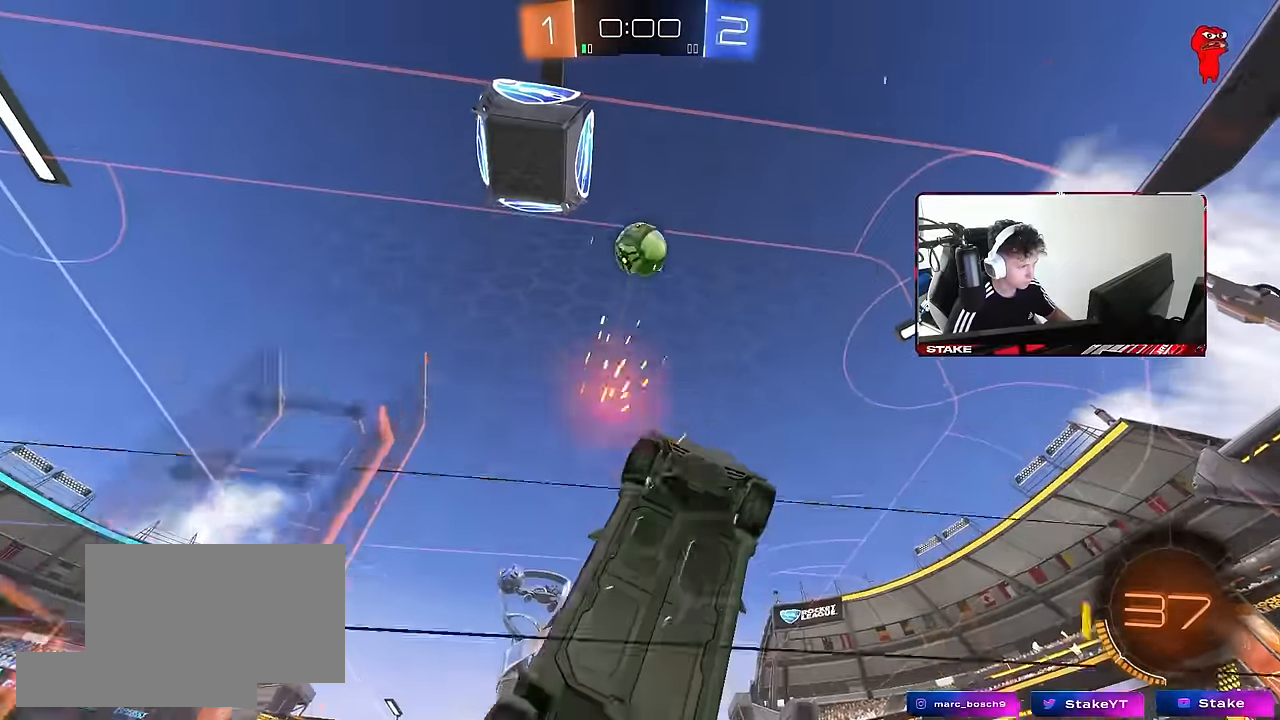
{"keys": ["a", "d", "s", "shift"], "mouse": ["left", "right"], "events": [[150, "d", "up"], [150, "s", "down"], [150, "w", "up"], [184, "a", "down"], [284, "mouse_right", "down"], [384, "shift", "down"], [484, "d", "down"], [484, "mouse_left", "down"]]}
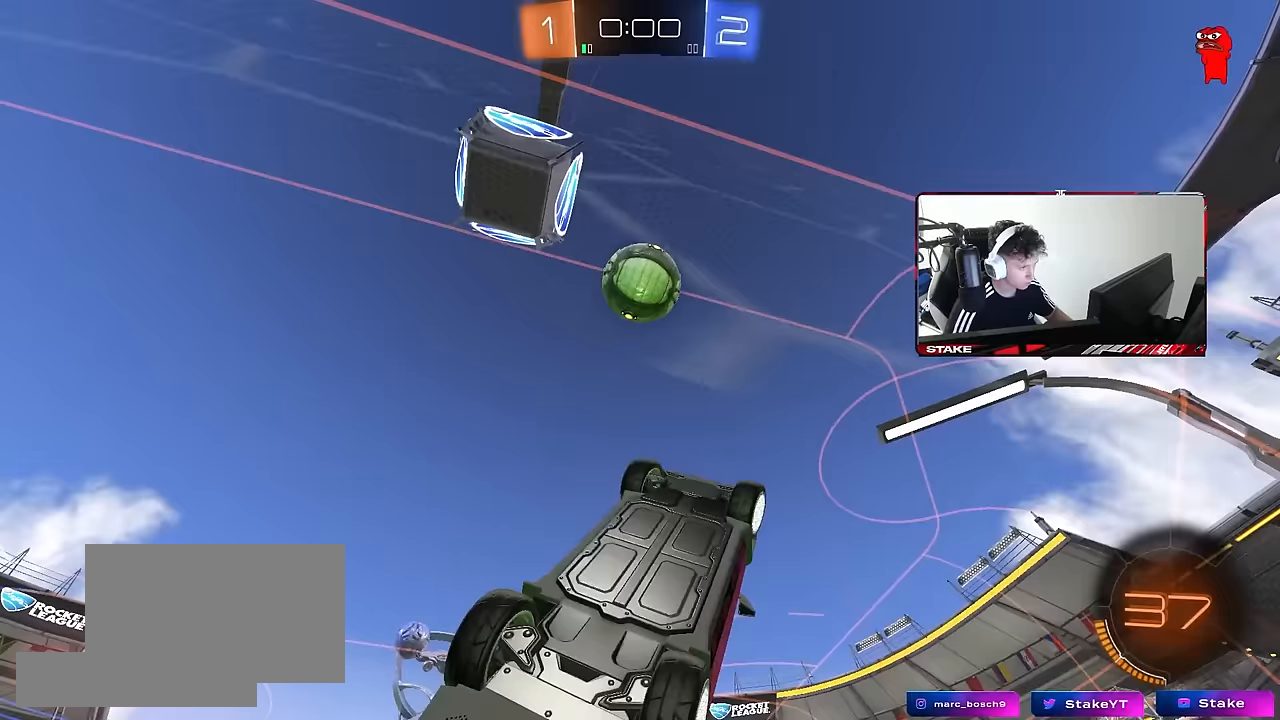
{"keys": ["a", "s", "shift"], "mouse": ["left", "right"], "events": [[17, "a", "up"], [17, "mouse_right", "up"], [17, "s", "up"], [17, "shift", "up"], [350, "a", "down"], [350, "d", "up"], [350, "w", "down"], [450, "mouse_right", "down"], [450, "shift", "down"], [483, "s", "down"], [483, "w", "up"]]}
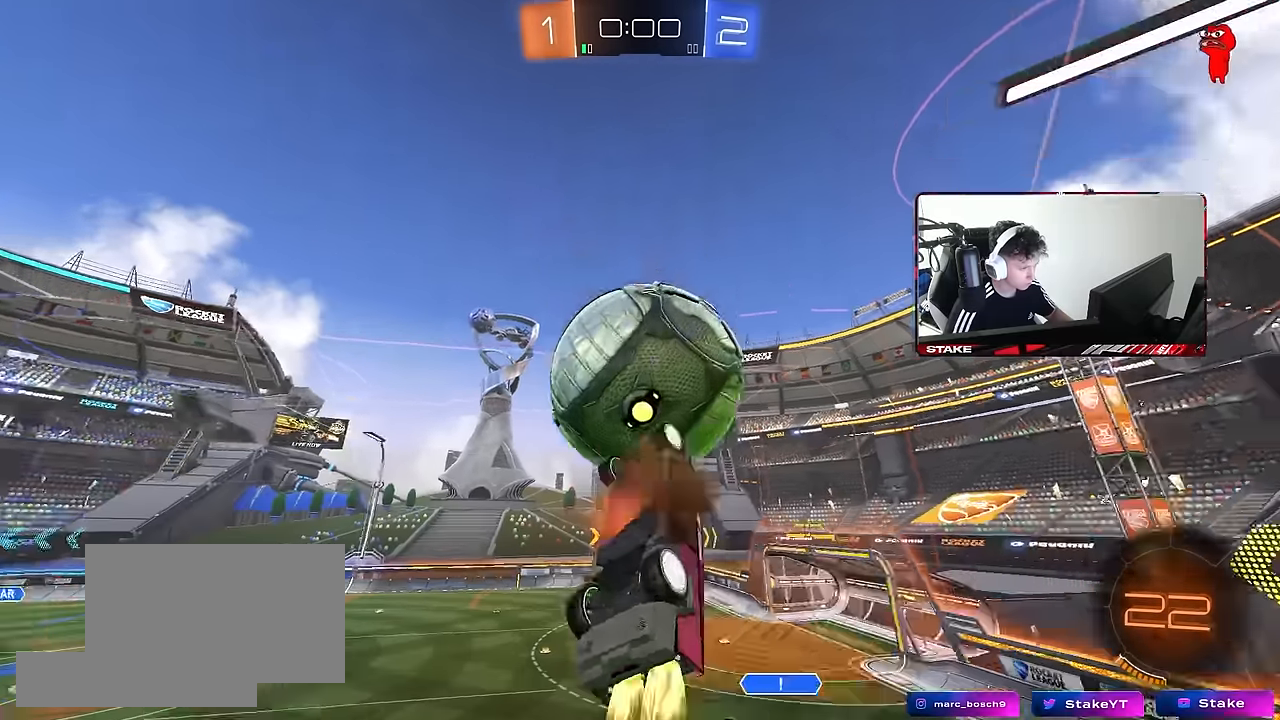
{"keys": ["a", "s", "shift"], "mouse": [], "events": [[133, "mouse_right", "up"], [183, "mouse_left", "up"], [317, "s", "up"], [500, "s", "down"]]}
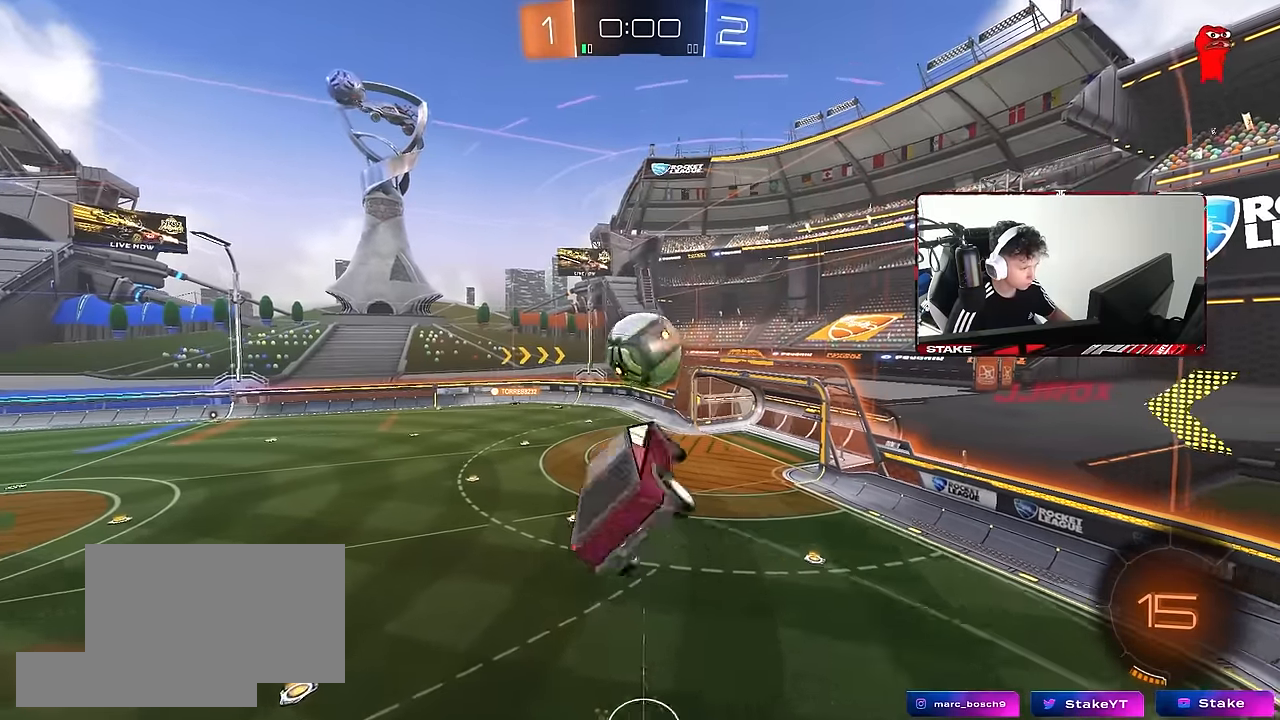
{"keys": ["a", "s", "shift"], "mouse": [], "events": [[100, "shift", "up"], [183, "a", "up"], [183, "d", "down"], [433, "a", "down"], [433, "d", "up"], [433, "shift", "down"]]}
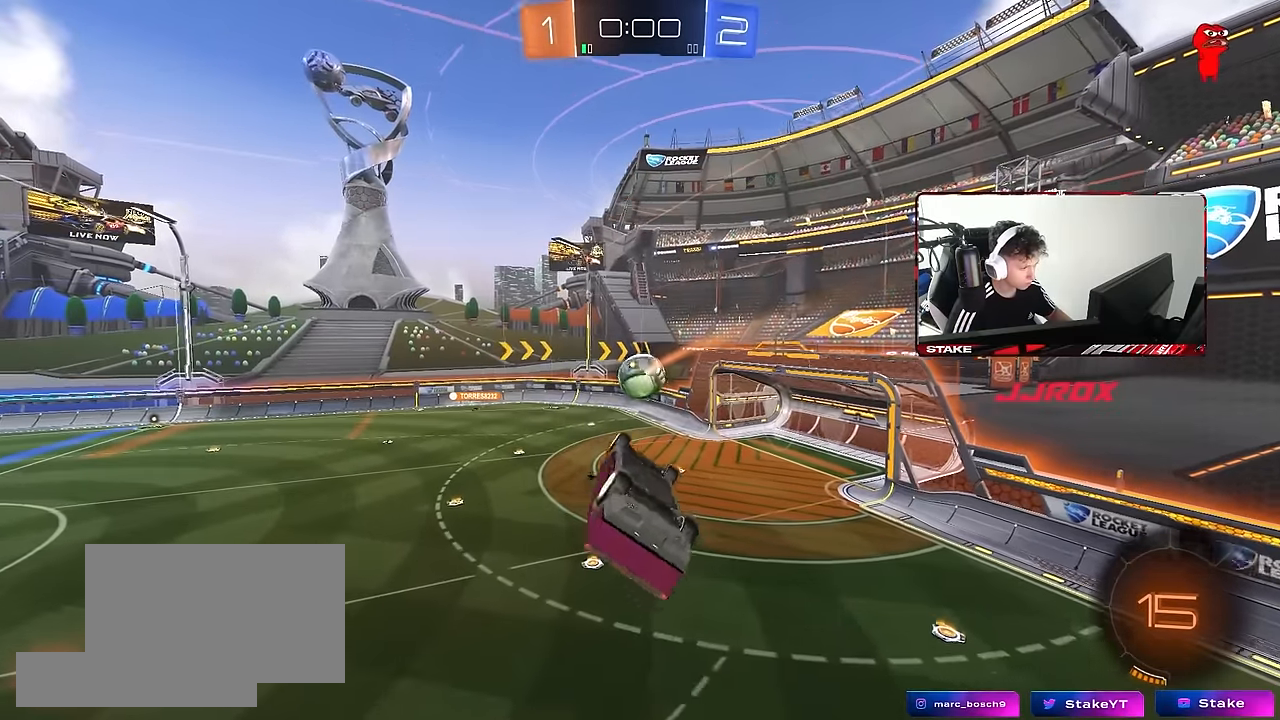
{"keys": ["a", "shift", "w"], "mouse": [], "events": [[17, "s", "up"], [350, "w", "down"]]}
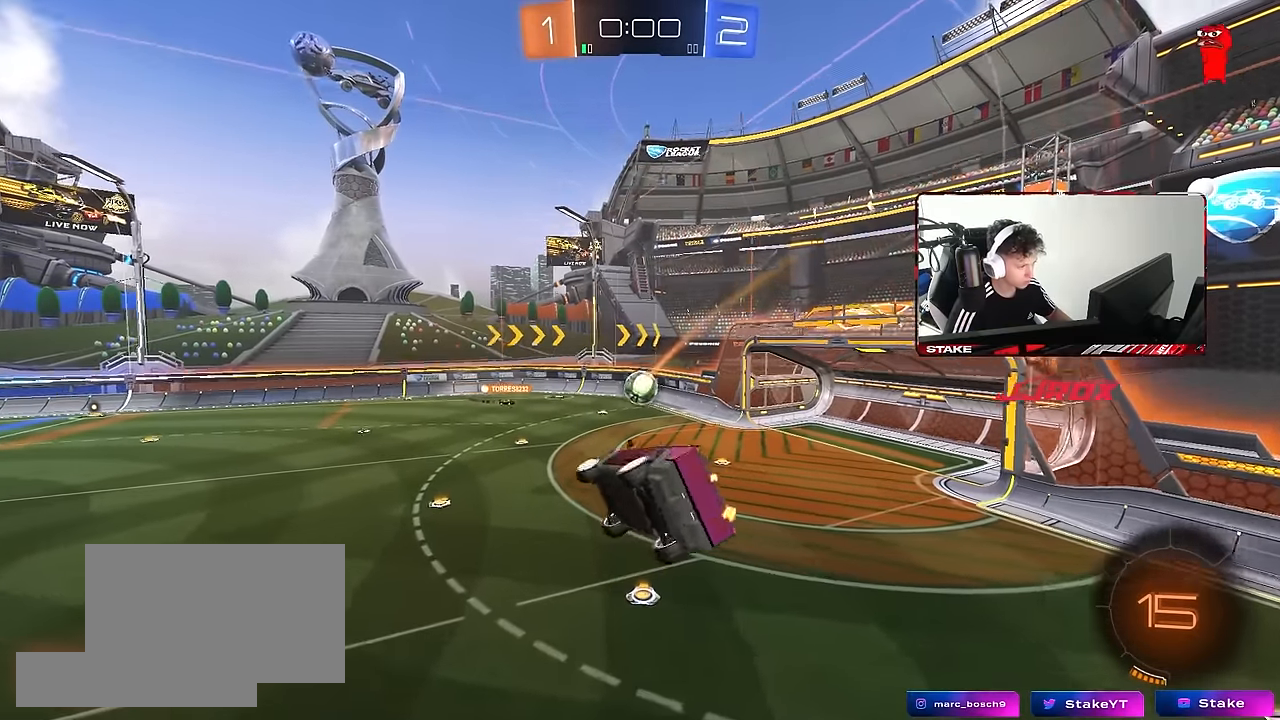
{"keys": [], "mouse": ["right"], "events": [[33, "w", "up"], [133, "a", "up"], [133, "shift", "up"], [500, "mouse_right", "down"]]}
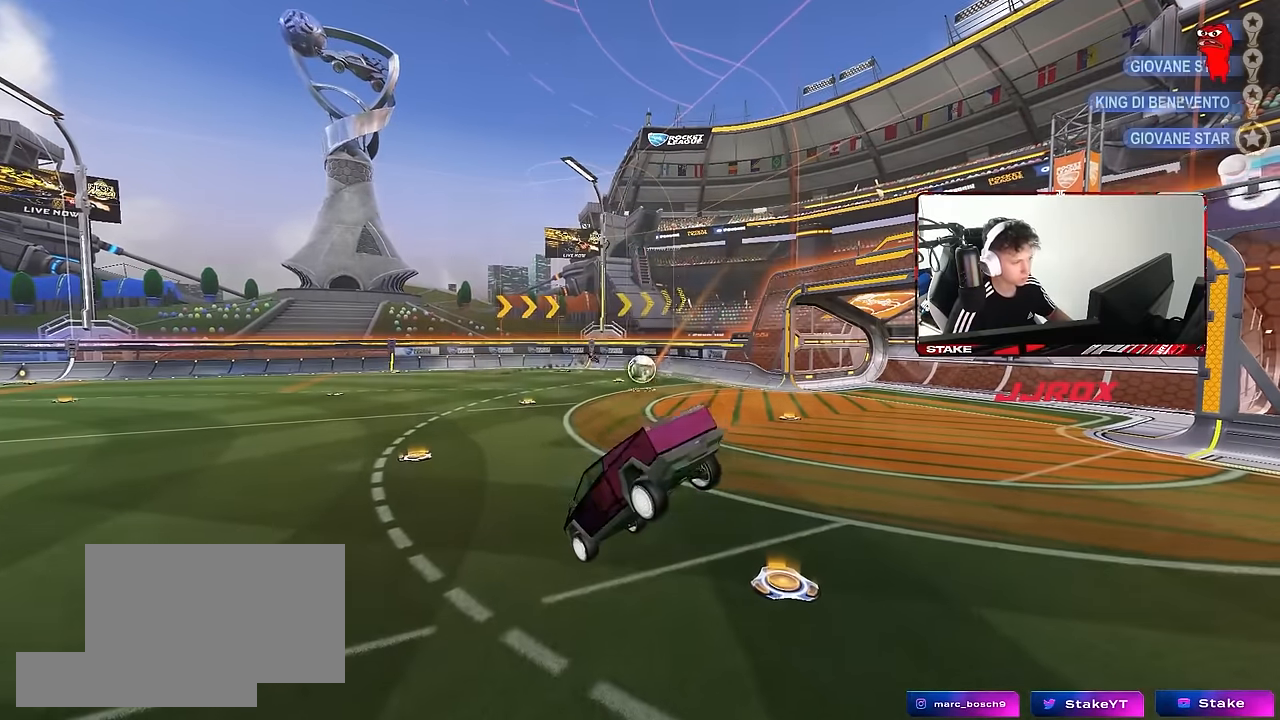
{"keys": ["1"], "mouse": [], "events": [[150, "mouse_right", "up"], [200, "mouse_right", "down"], [433, "mouse_right", "up"], [483, "1", "down"]]}
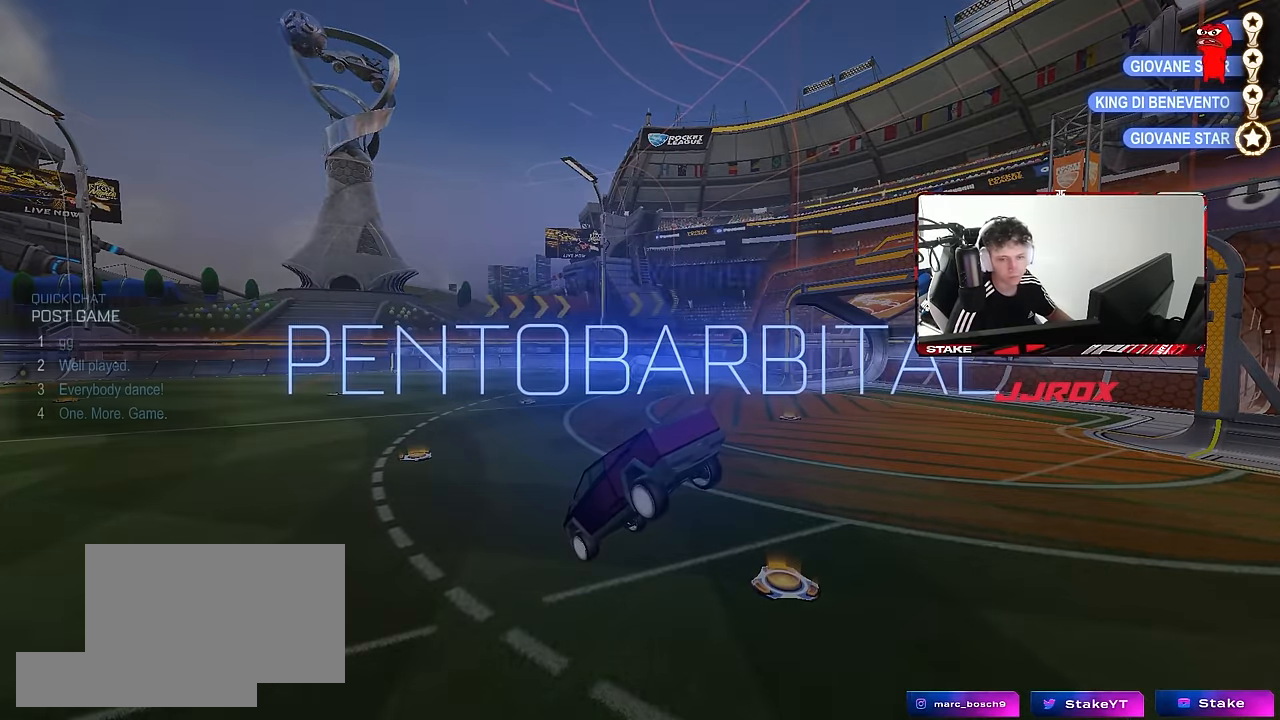
{"keys": [], "mouse": [], "events": [[17, "1", "up"], [117, "1", "down"], [167, "1", "up"], [250, "mouse_right", "down"], [400, "mouse_right", "up"]]}
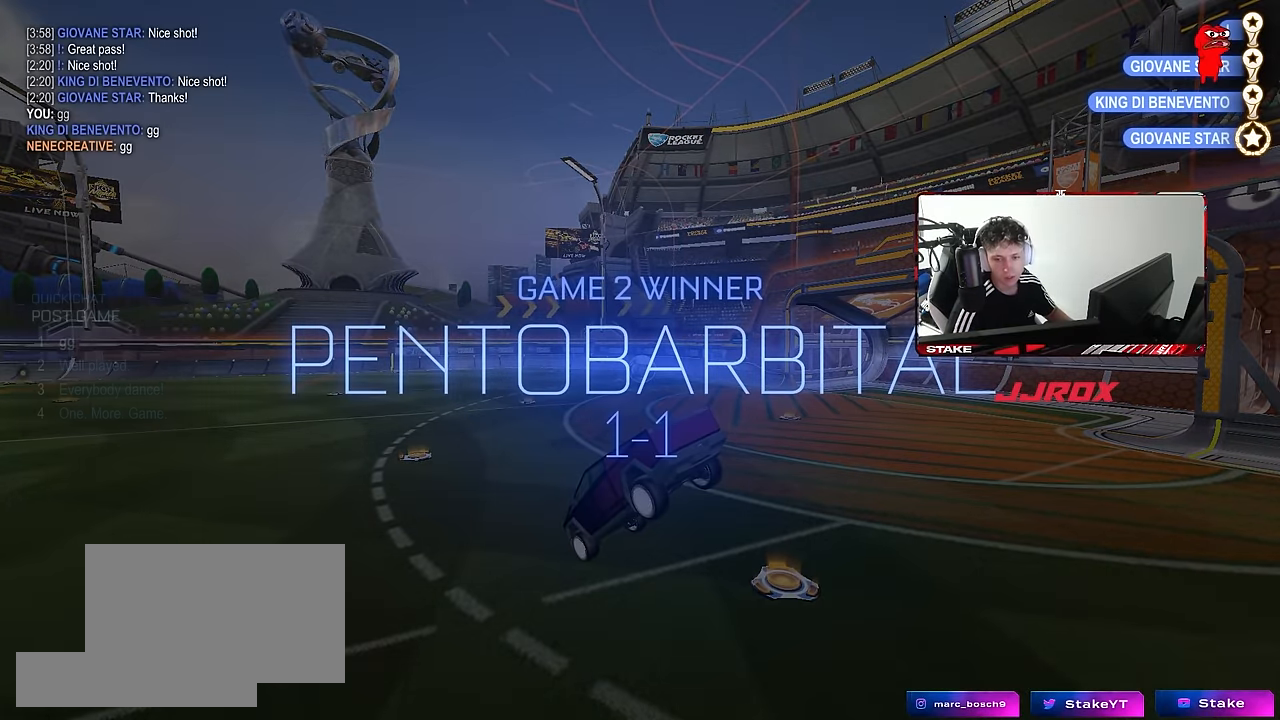
{"keys": [], "mouse": [], "events": []}
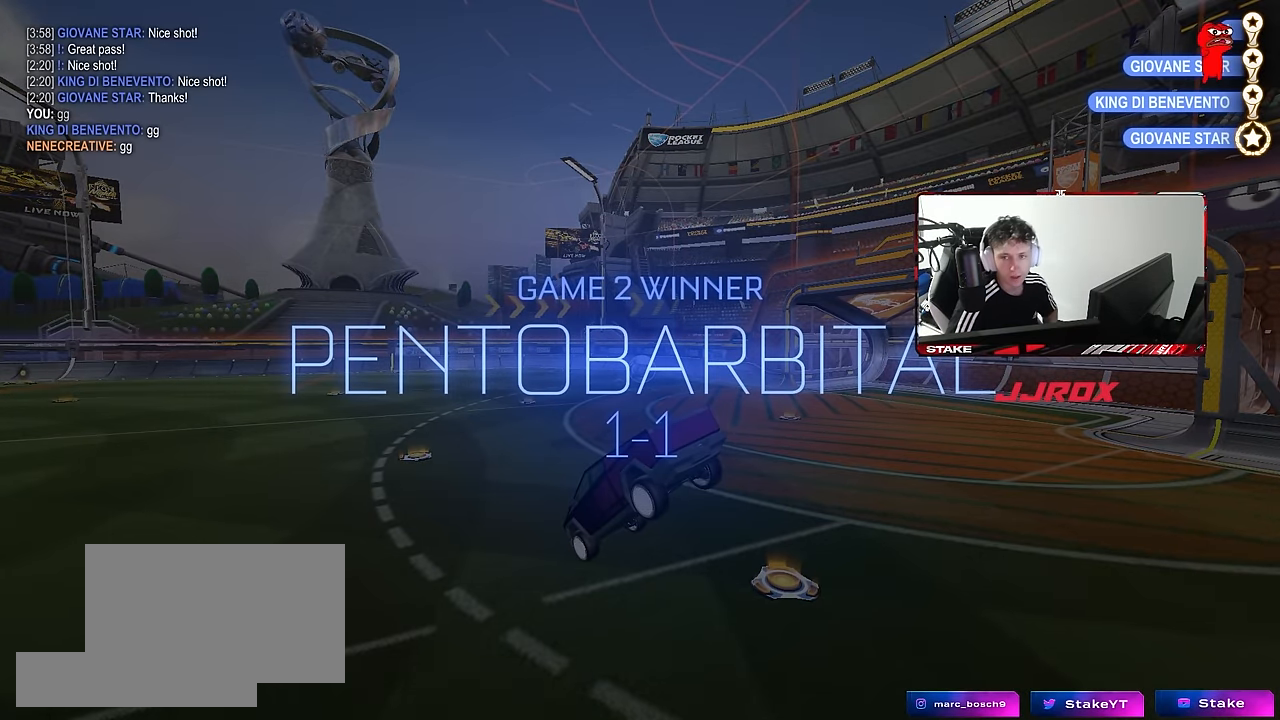
{"keys": [], "mouse": [], "events": []}
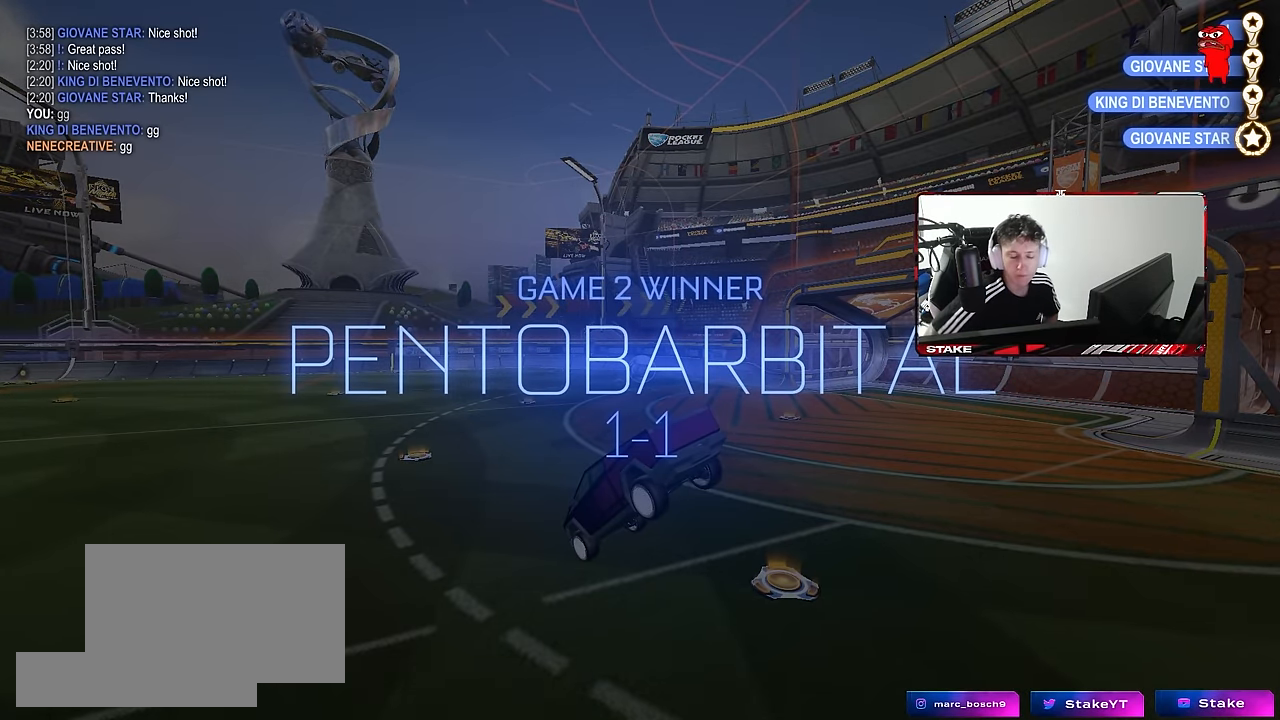
{"keys": [], "mouse": [], "events": []}
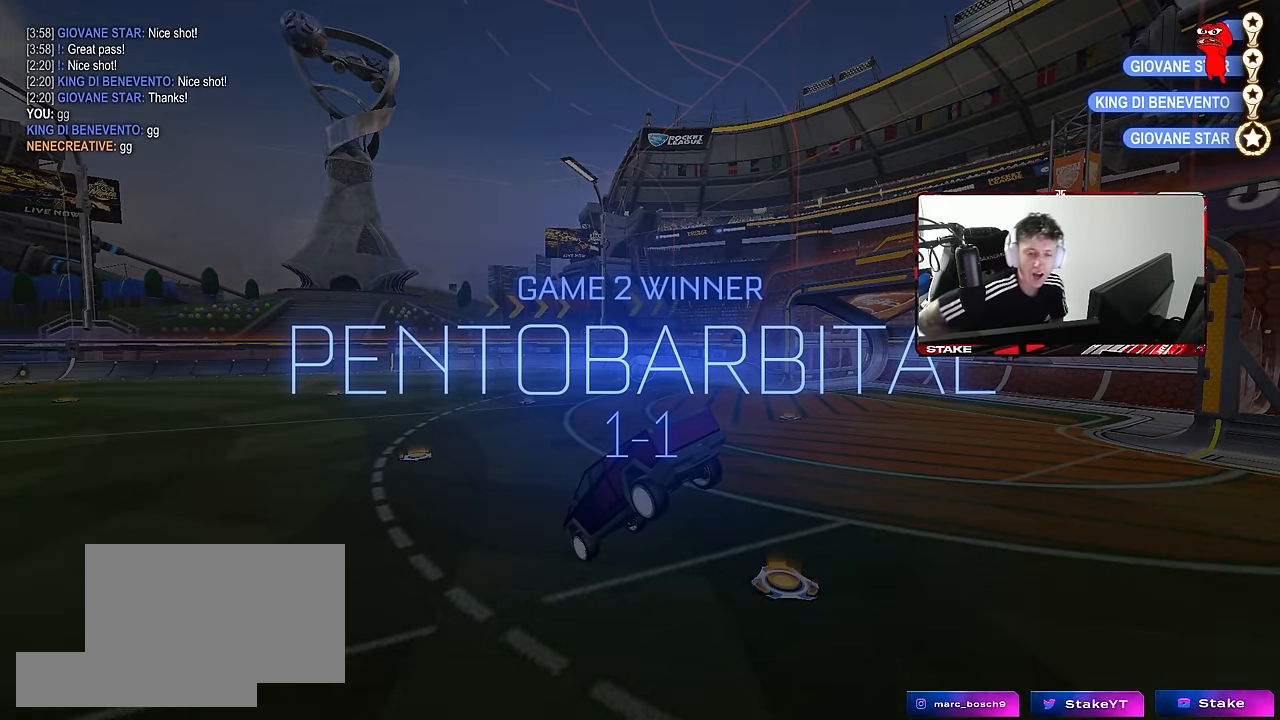
{"keys": [], "mouse": [], "events": []}
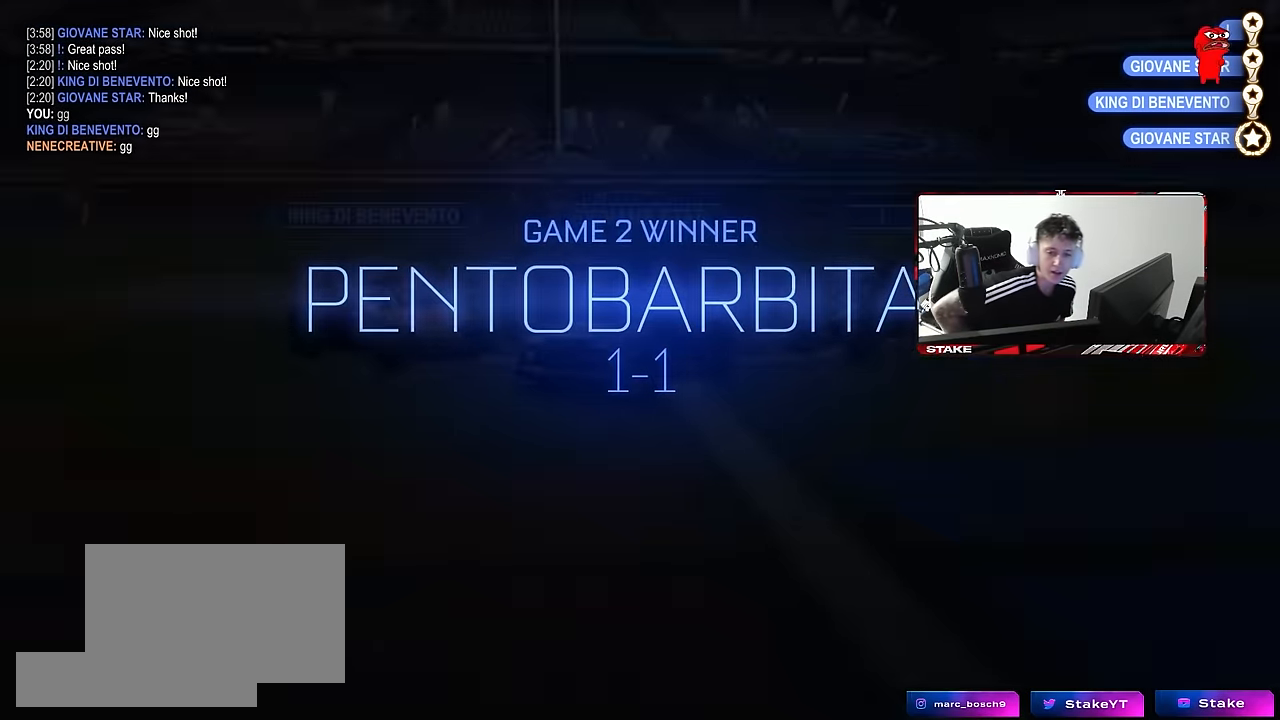
{"keys": [], "mouse": [], "events": []}